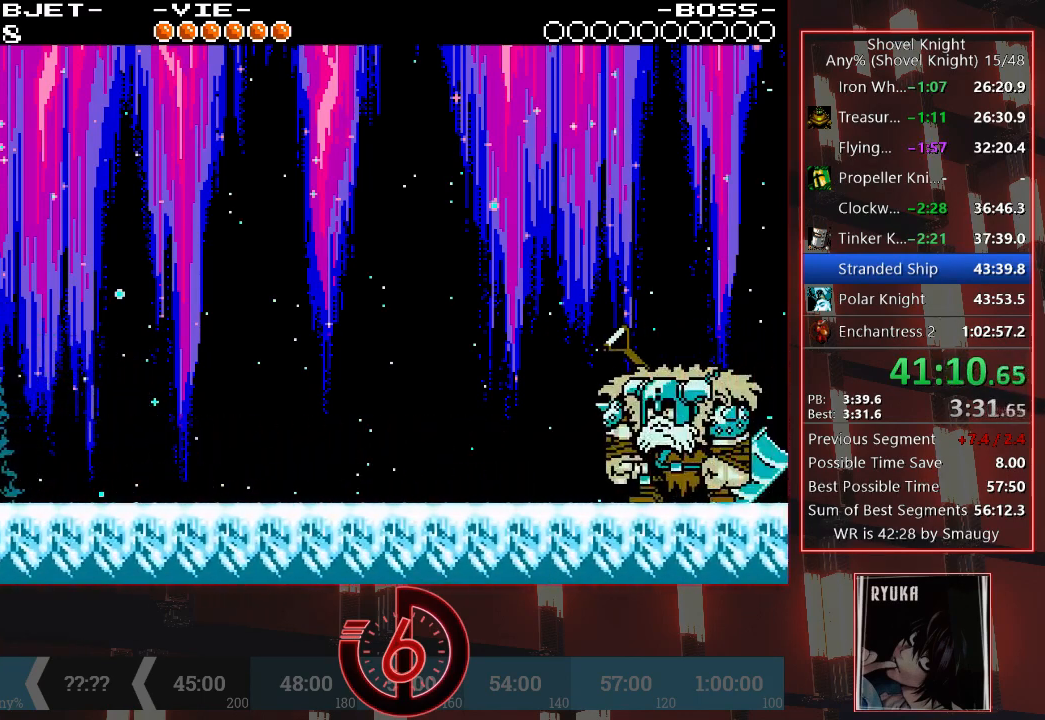
Gameplay with a controller (PlayStation layout); each line is a JSON object with the inputs held at the frame after it. "events" lists button and stick changes between this image and that frame as [ms after this image, input, new state], when the widget could be followed in between. Not read: L3 R3.
{"buttons": [], "left_stick": "center", "right_stick": "center", "events": []}
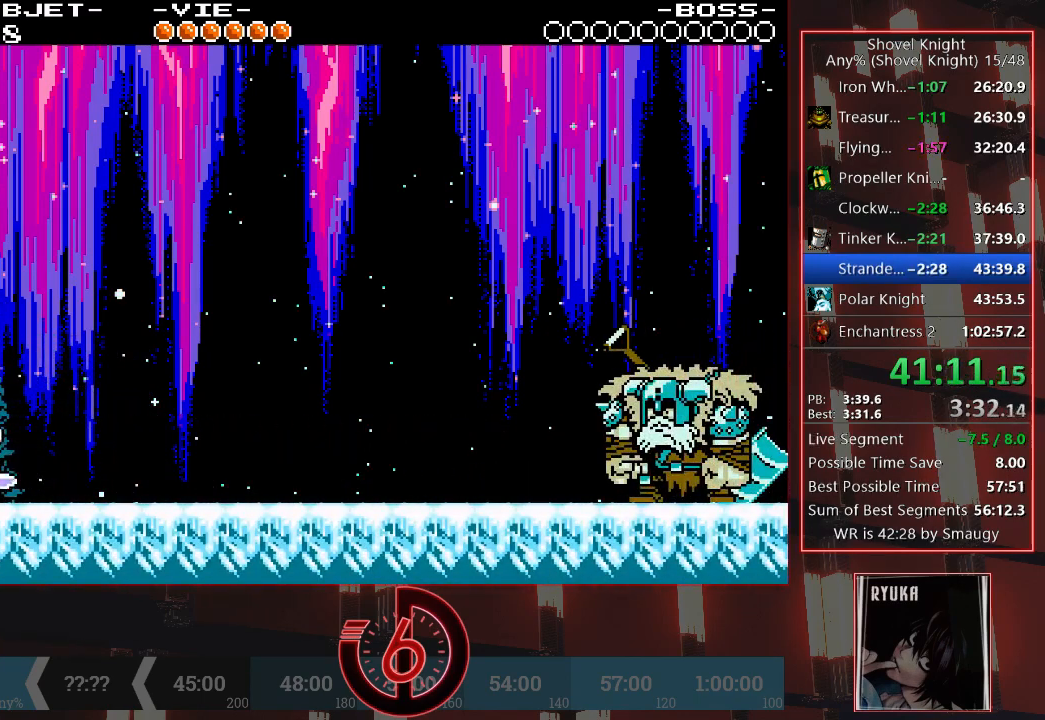
{"buttons": [], "left_stick": "center", "right_stick": "center", "events": []}
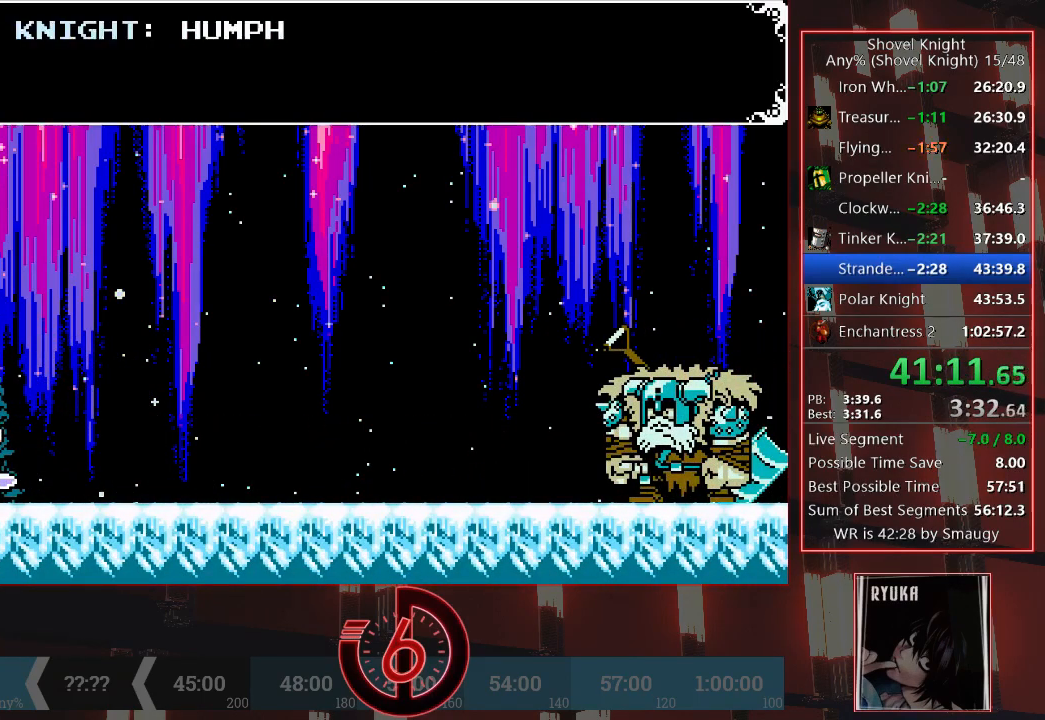
{"buttons": [], "left_stick": "center", "right_stick": "center"}
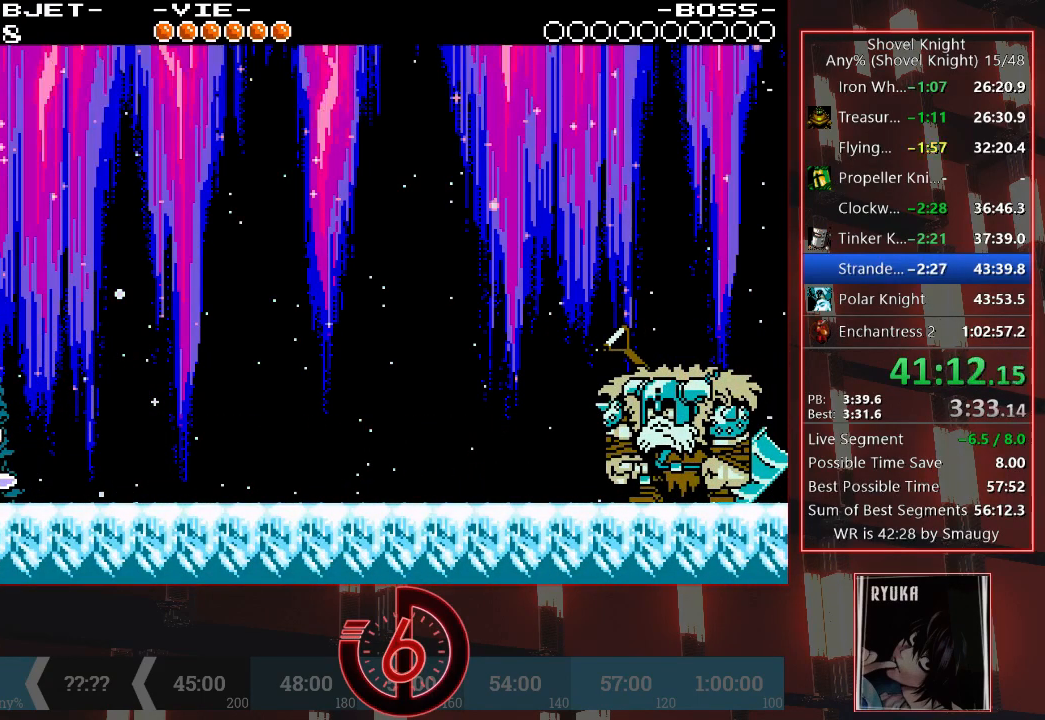
{"buttons": [], "left_stick": "center", "right_stick": "center", "events": []}
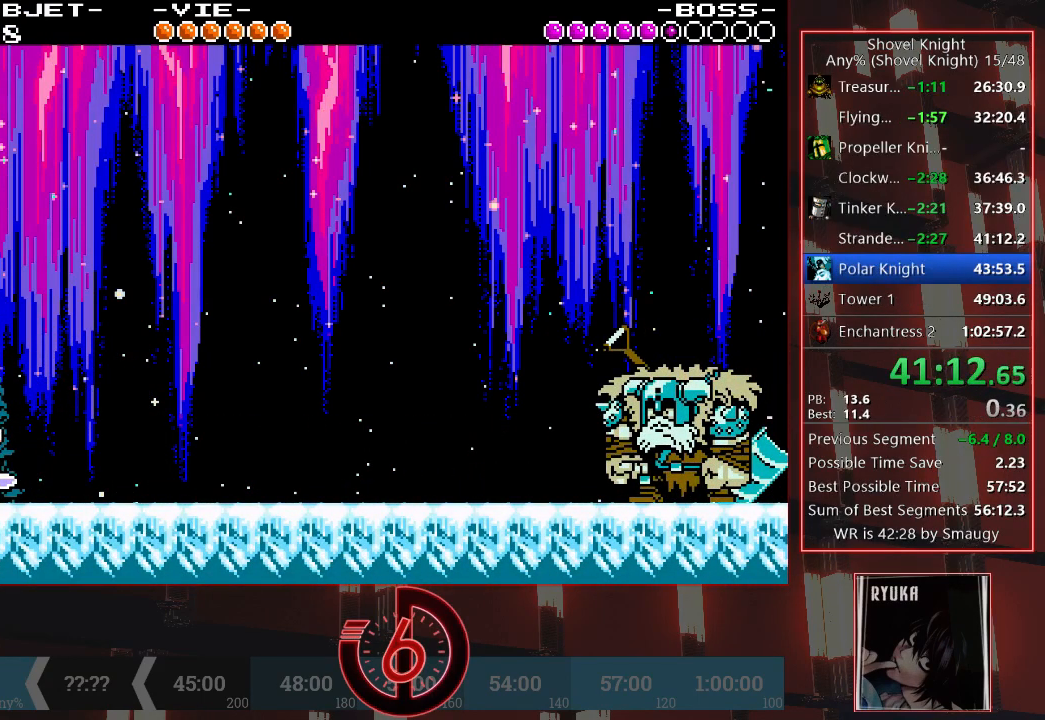
{"buttons": ["DPAD_RIGHT"], "left_stick": "center", "right_stick": "center", "events": [[367, "DPAD_RIGHT", "down"]]}
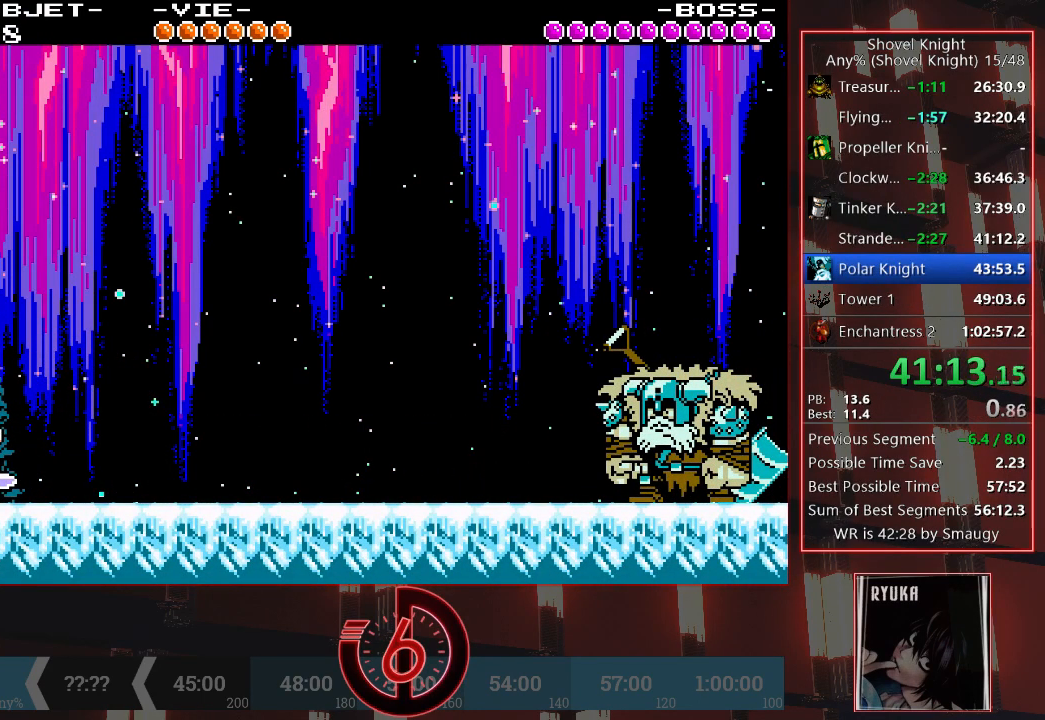
{"buttons": ["DPAD_RIGHT"], "left_stick": "center", "right_stick": "center", "events": [[333, "CROSS", "down"], [483, "CROSS", "up"]]}
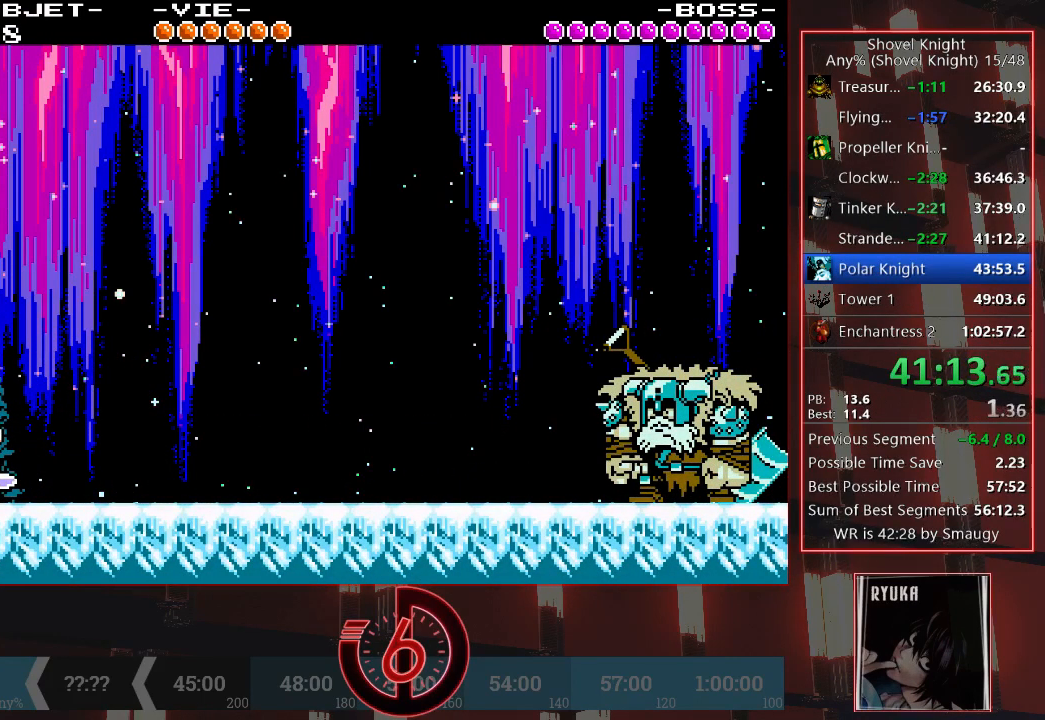
{"buttons": ["DPAD_RIGHT"], "left_stick": "center", "right_stick": "center", "events": [[83, "CROSS", "down"], [217, "CROSS", "up"], [300, "CROSS", "down"], [467, "CROSS", "up"]]}
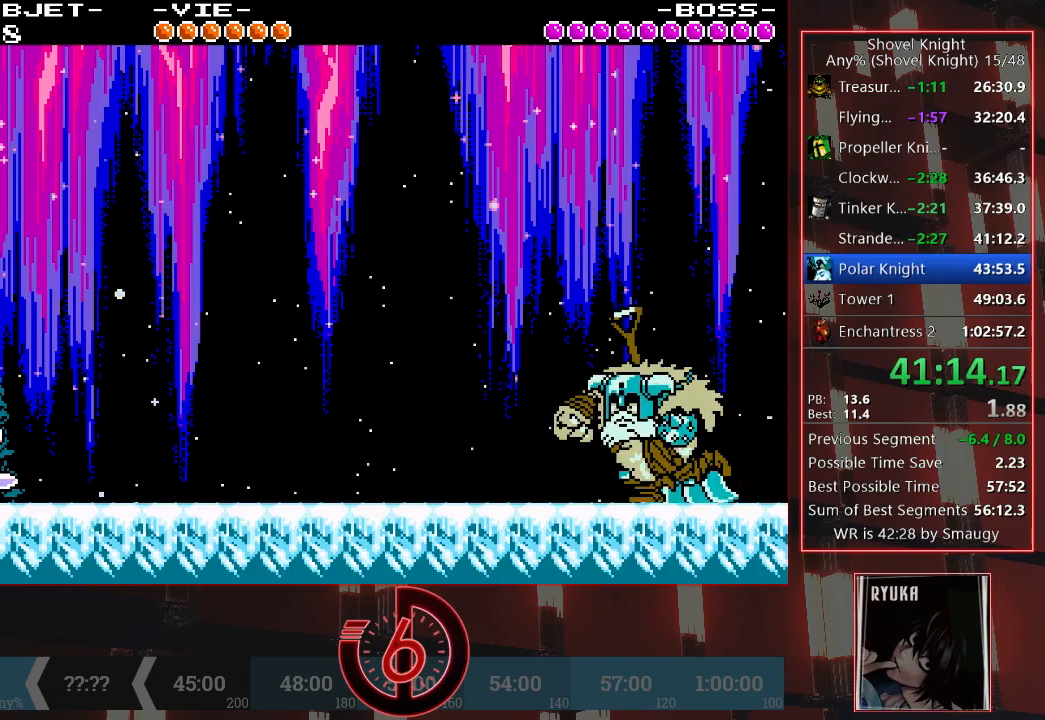
{"buttons": ["DPAD_RIGHT"], "left_stick": "center", "right_stick": "center", "events": [[17, "CROSS", "down"], [133, "CROSS", "up"], [217, "CROSS", "down"], [300, "CROSS", "up"], [367, "TRIANGLE", "down"], [450, "TRIANGLE", "up"]]}
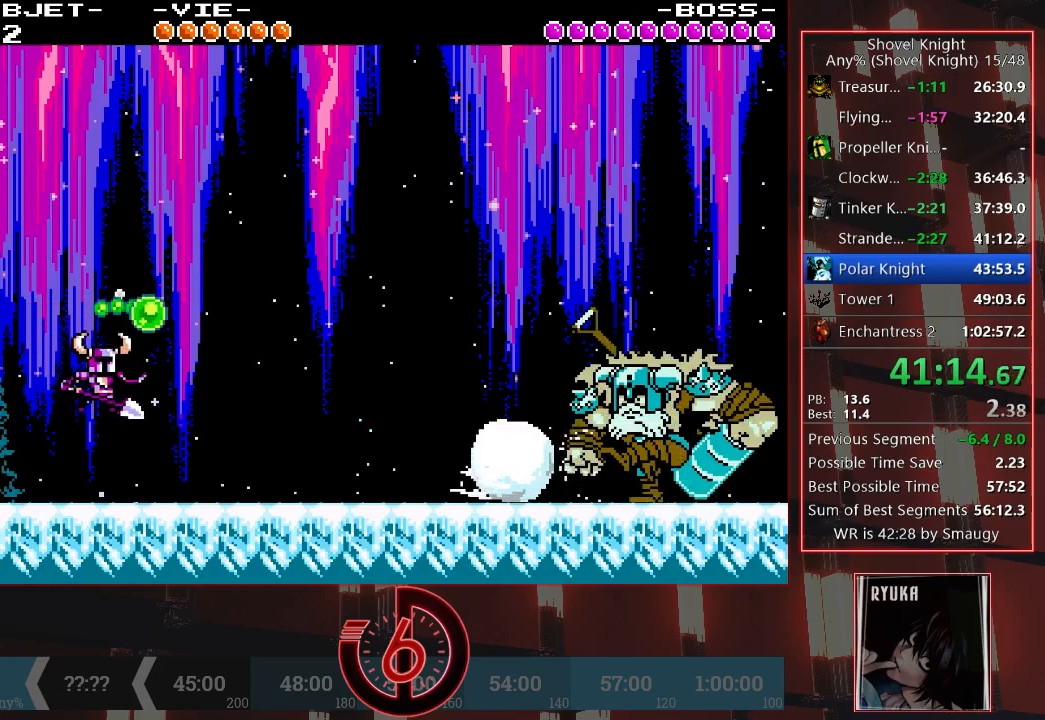
{"buttons": ["SQUARE", "DPAD_RIGHT"], "left_stick": "center", "right_stick": "center", "events": [[17, "TRIANGLE", "down"], [67, "TRIANGLE", "up"], [150, "TRIANGLE", "down"], [233, "TRIANGLE", "up"], [483, "SQUARE", "down"]]}
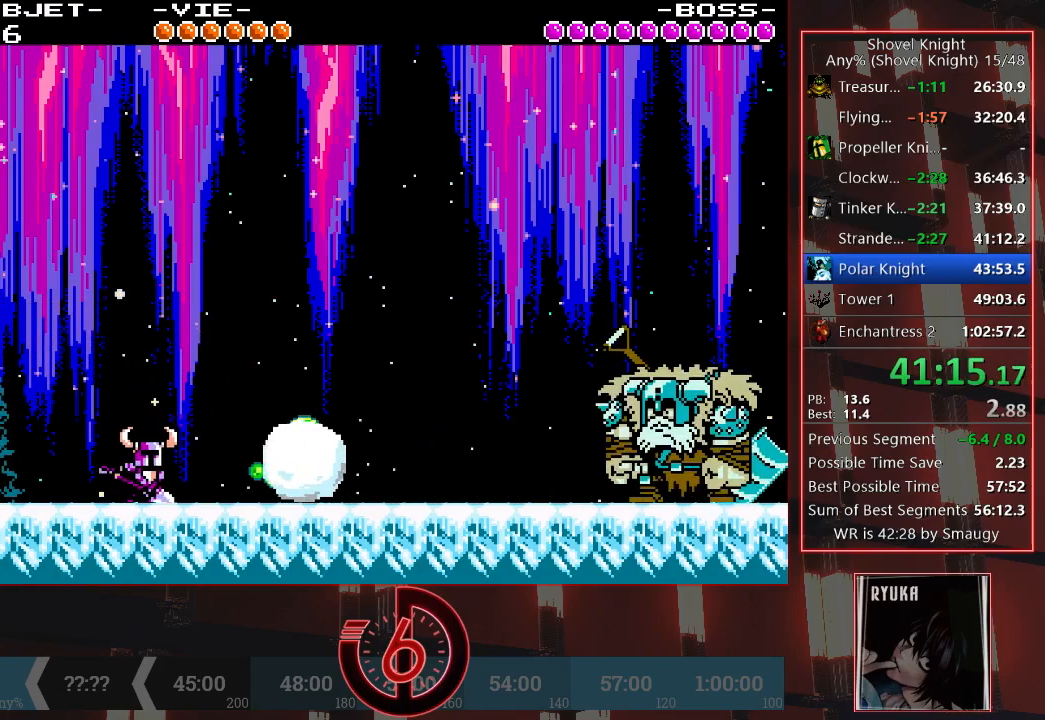
{"buttons": ["DPAD_RIGHT"], "left_stick": "center", "right_stick": "center", "events": [[83, "SQUARE", "up"], [133, "DPAD_RIGHT", "up"], [167, "SQUARE", "down"], [217, "DPAD_RIGHT", "down"], [250, "SQUARE", "up"]]}
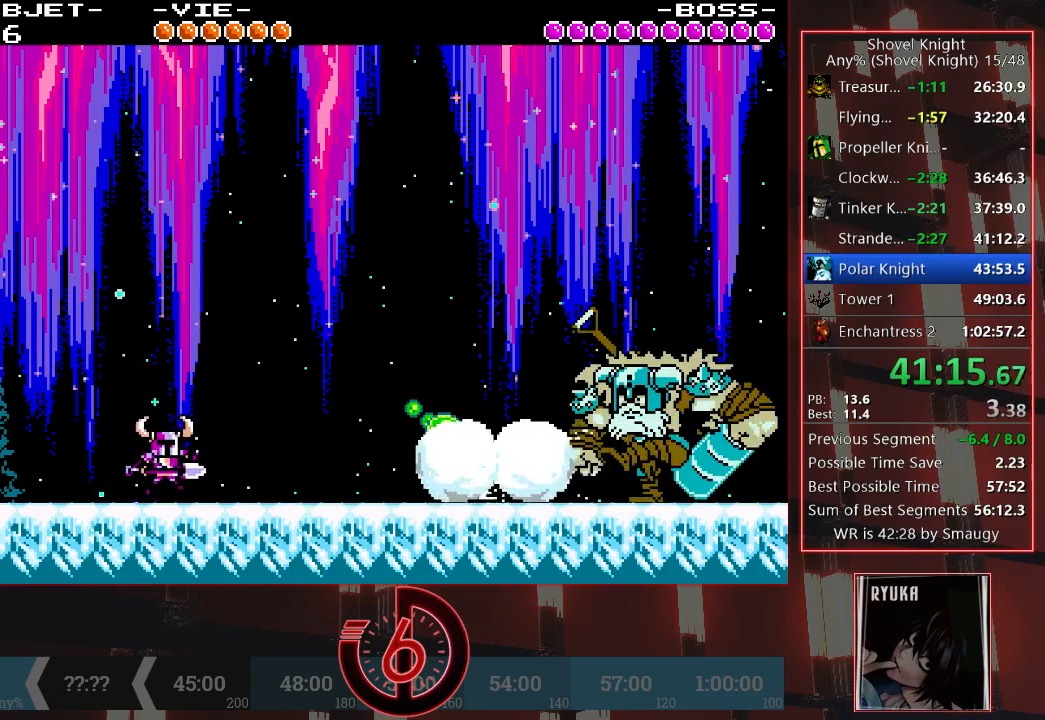
{"buttons": [], "left_stick": "center", "right_stick": "center", "events": [[317, "SQUARE", "down"], [400, "DPAD_RIGHT", "up"], [450, "SQUARE", "up"]]}
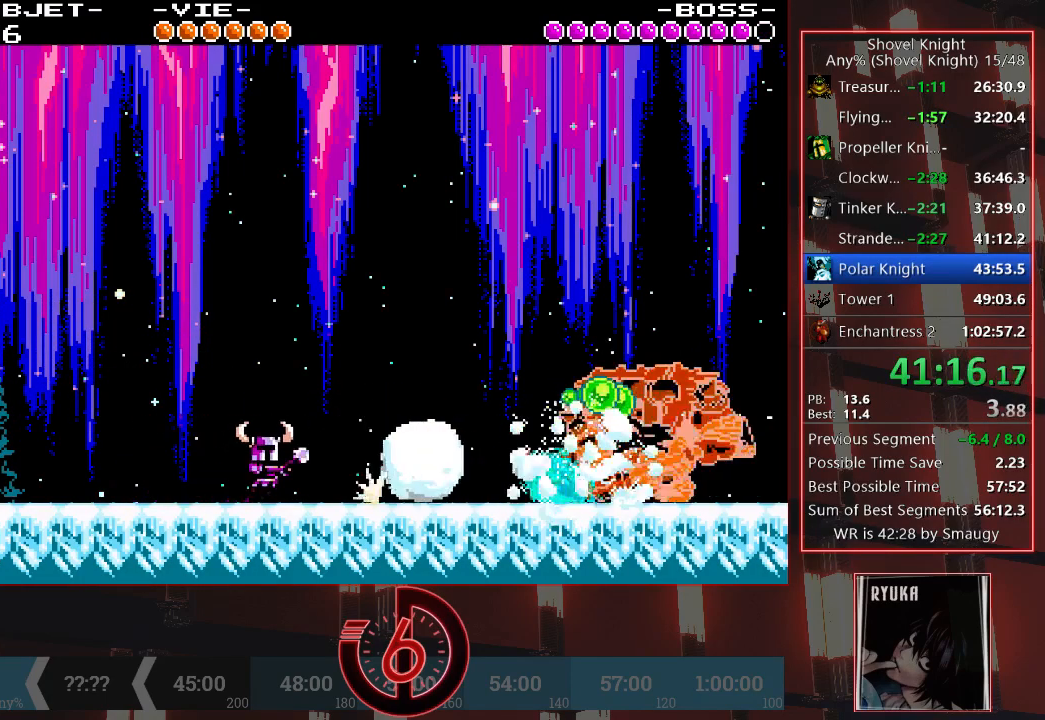
{"buttons": ["CIRCLE"], "left_stick": "center", "right_stick": "center", "events": [[50, "DPAD_RIGHT", "down"], [250, "TRIANGLE", "down"], [333, "DPAD_RIGHT", "up"], [333, "TRIANGLE", "up"], [450, "CIRCLE", "down"]]}
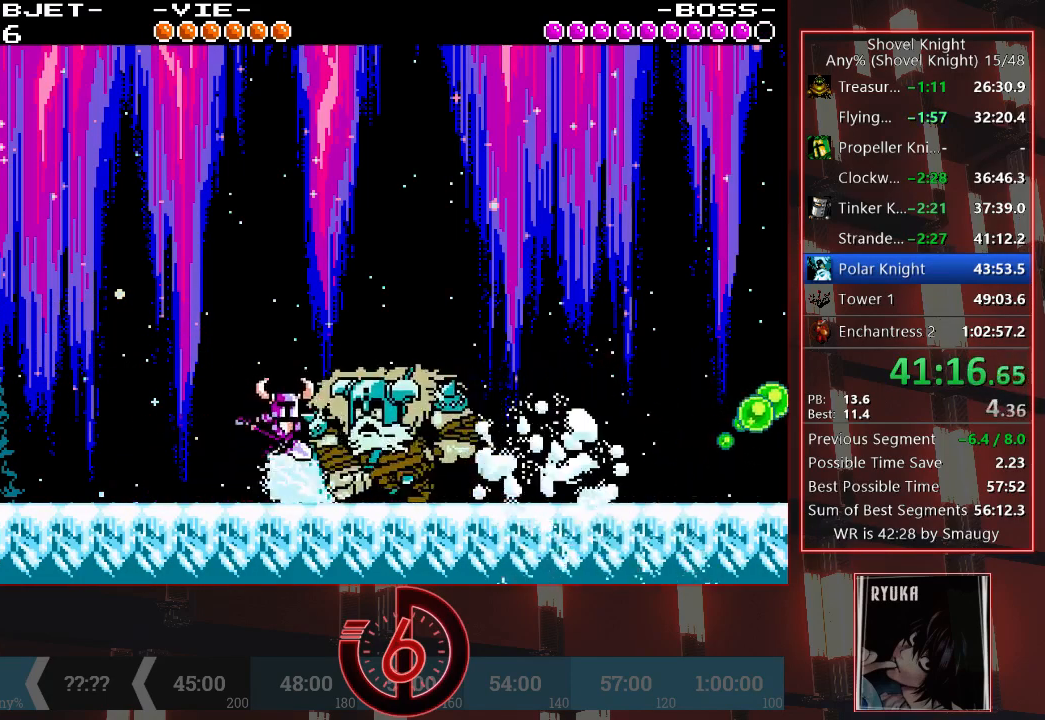
{"buttons": ["CIRCLE", "DPAD_LEFT"], "left_stick": "center", "right_stick": "center", "events": [[17, "CIRCLE", "up"], [67, "CIRCLE", "down"], [117, "CIRCLE", "up"], [150, "DPAD_LEFT", "down"], [183, "CIRCLE", "down"], [233, "CIRCLE", "up"], [267, "CIRCLE", "down"], [350, "CIRCLE", "up"], [400, "CIRCLE", "down"], [450, "CIRCLE", "up"], [500, "CIRCLE", "down"]]}
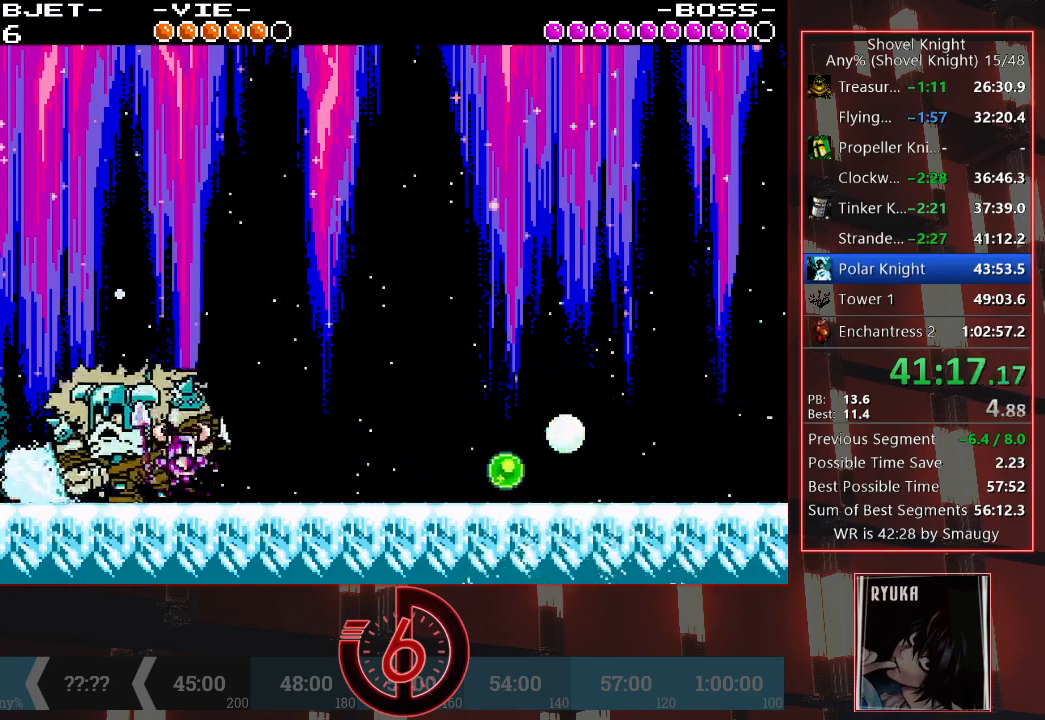
{"buttons": ["DPAD_LEFT"], "left_stick": "center", "right_stick": "center", "events": [[50, "CIRCLE", "up"], [83, "TRIANGLE", "down"], [117, "CIRCLE", "down"], [150, "CIRCLE", "up"], [150, "TRIANGLE", "up"], [183, "TRIANGLE", "down"], [217, "CIRCLE", "down"], [250, "CIRCLE", "up"], [250, "TRIANGLE", "up"], [300, "CIRCLE", "down"], [383, "CIRCLE", "up"], [417, "CIRCLE", "down"], [483, "CIRCLE", "up"]]}